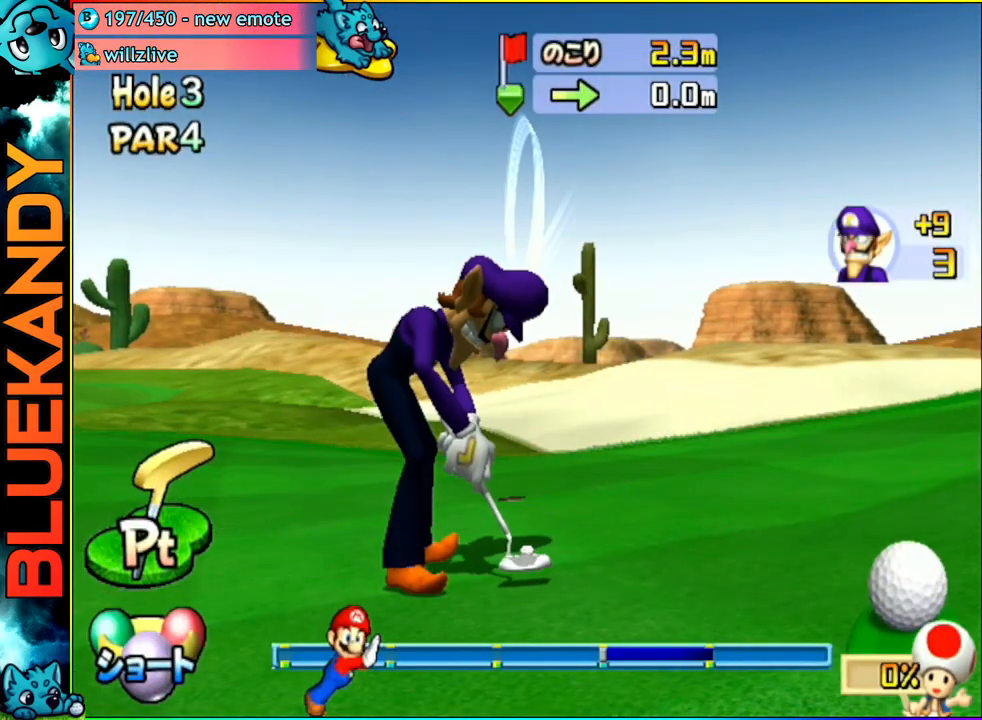
Gameplay with a controller (Nintendo layout); each line is a JSON object with the inputs held at the frame after it. "events" lists button and stick changes between this image and that frame as [ms after this image, input, new state], when the widget could be followed in between. Not read: L3 R3.
{"buttons": ["A"], "left_stick": "center", "right_stick": "center", "events": []}
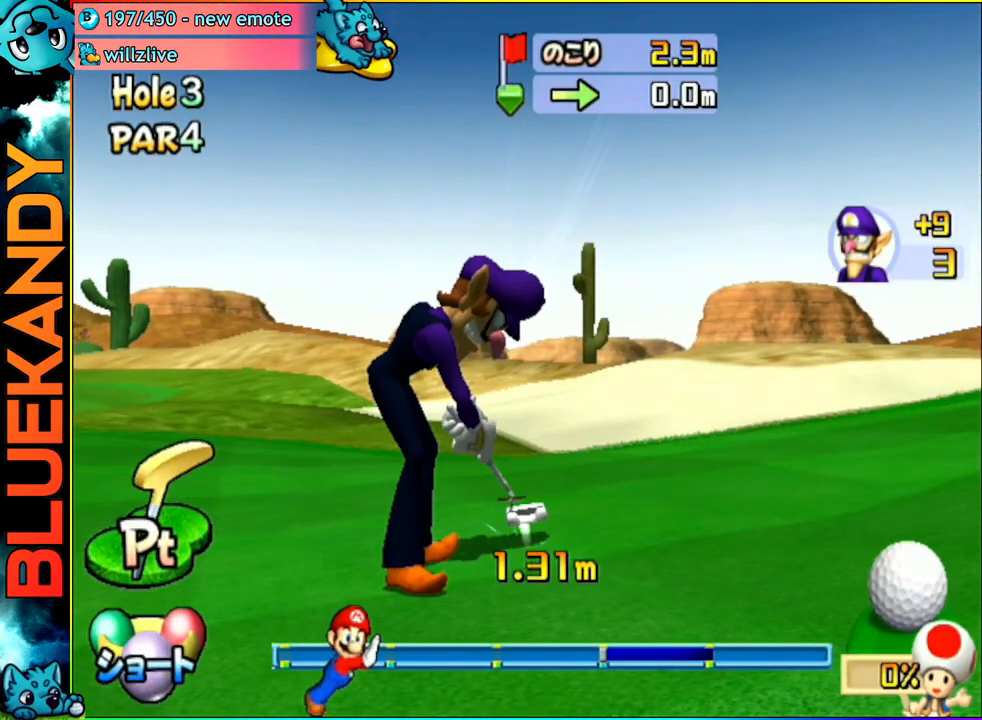
{"buttons": ["A"], "left_stick": "center", "right_stick": "center", "events": []}
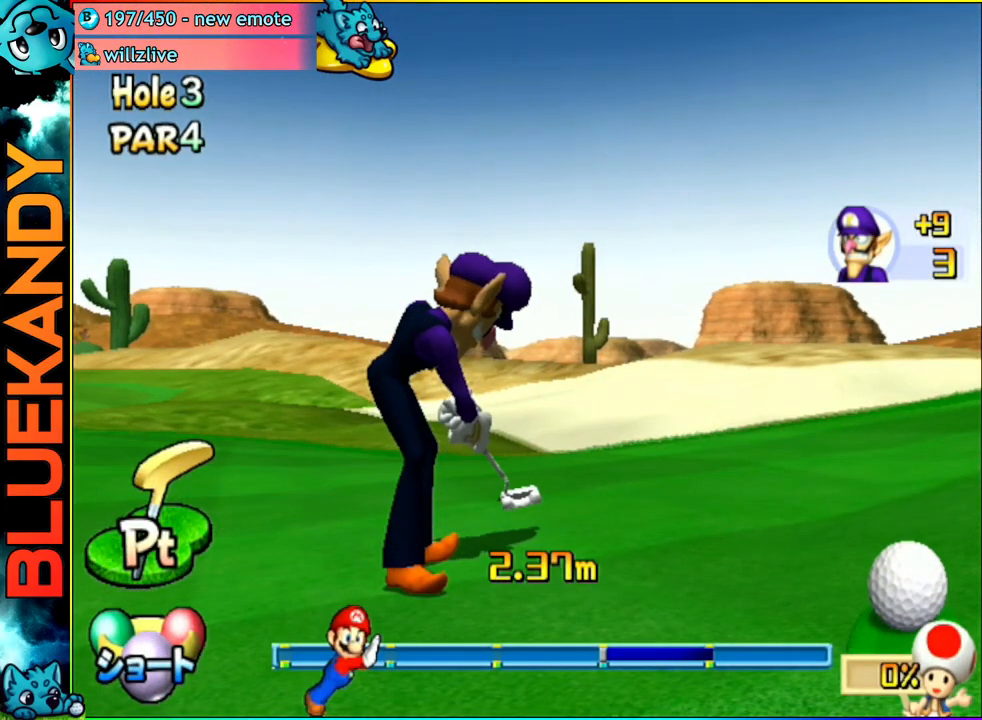
{"buttons": ["A"], "left_stick": "center", "right_stick": "center", "events": []}
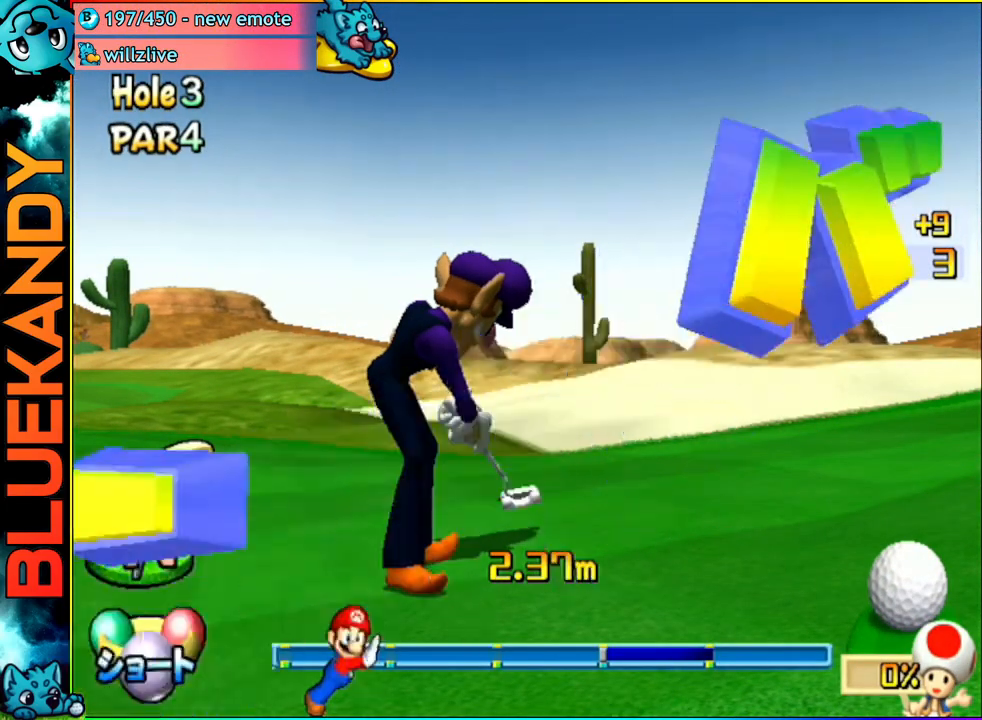
{"buttons": ["A"], "left_stick": "center", "right_stick": "center", "events": []}
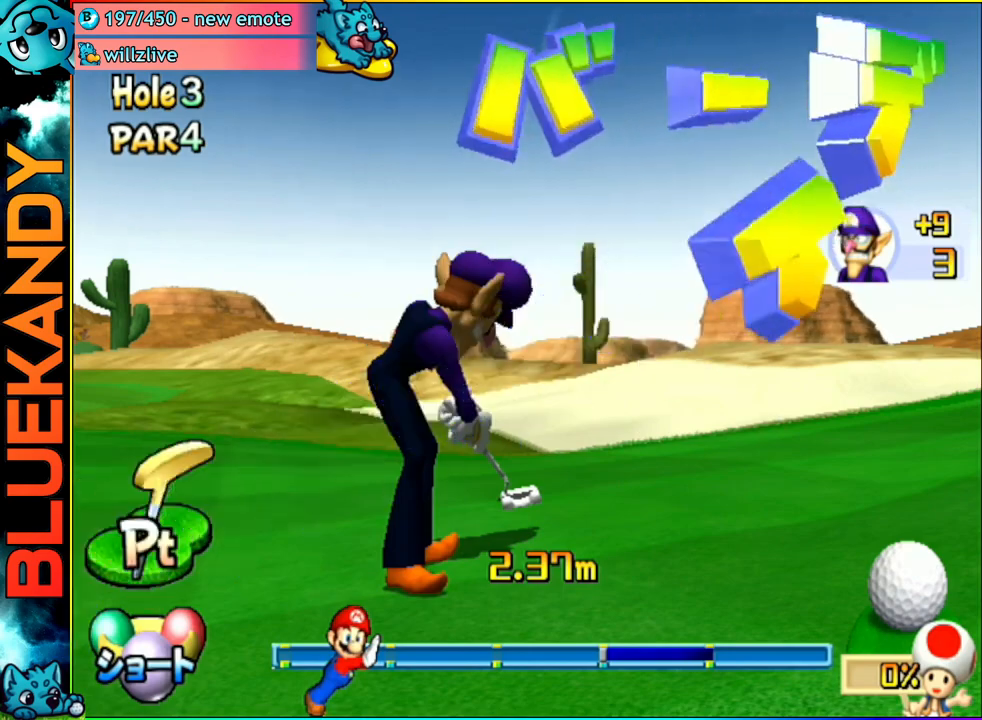
{"buttons": ["A"], "left_stick": "center", "right_stick": "center", "events": []}
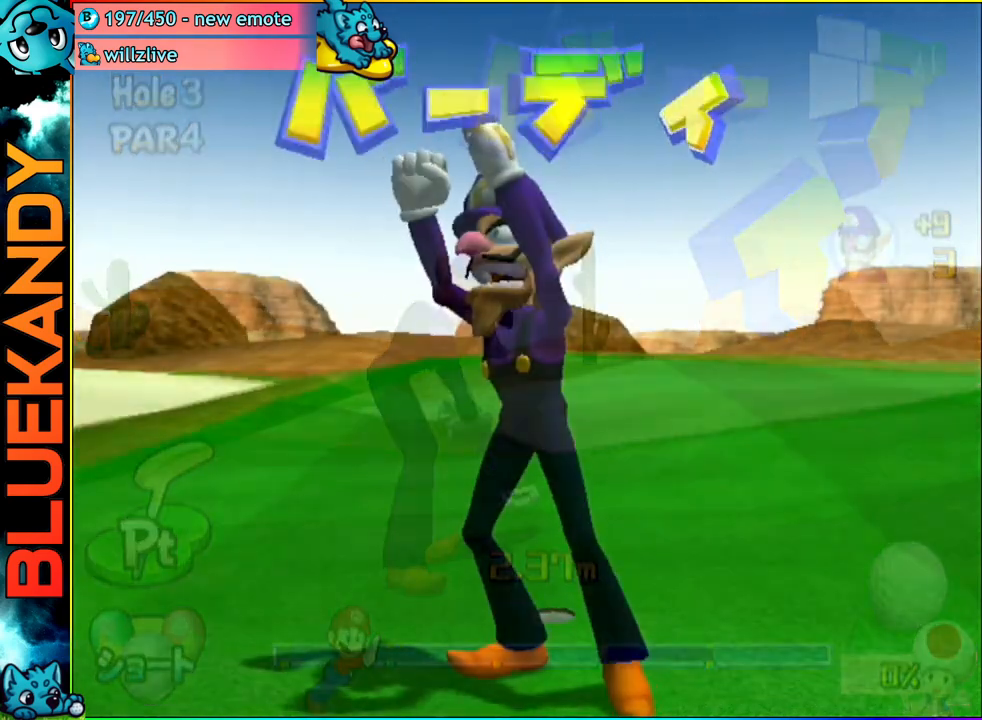
{"buttons": ["A"], "left_stick": "center", "right_stick": "center", "events": []}
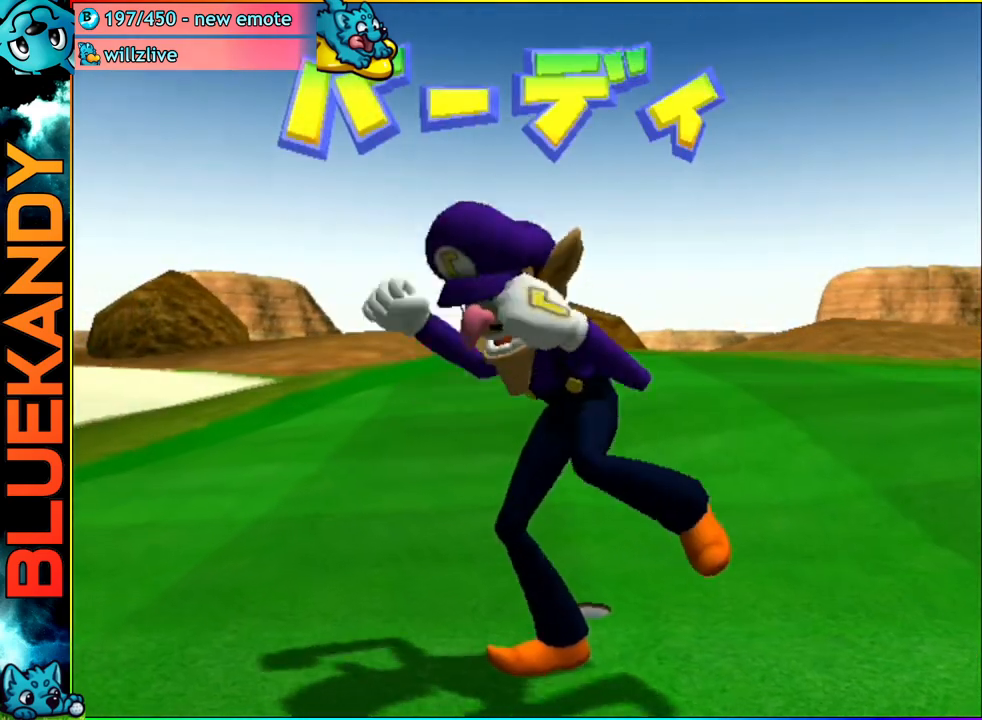
{"buttons": [], "left_stick": "center", "right_stick": "center", "events": [[350, "A", "up"]]}
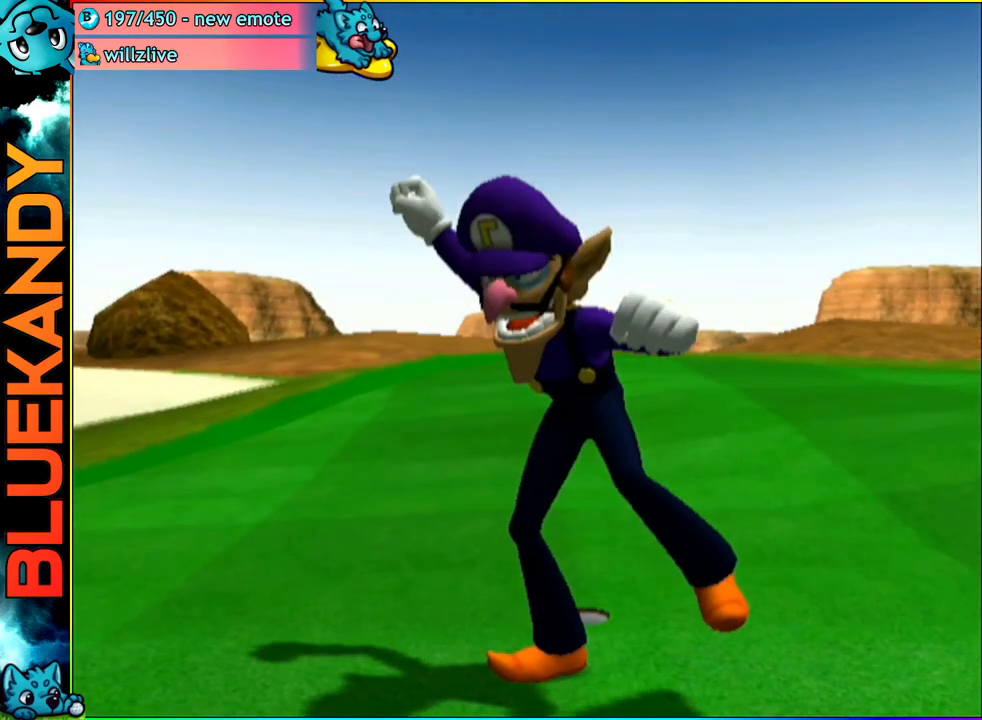
{"buttons": [], "left_stick": "center", "right_stick": "center", "events": []}
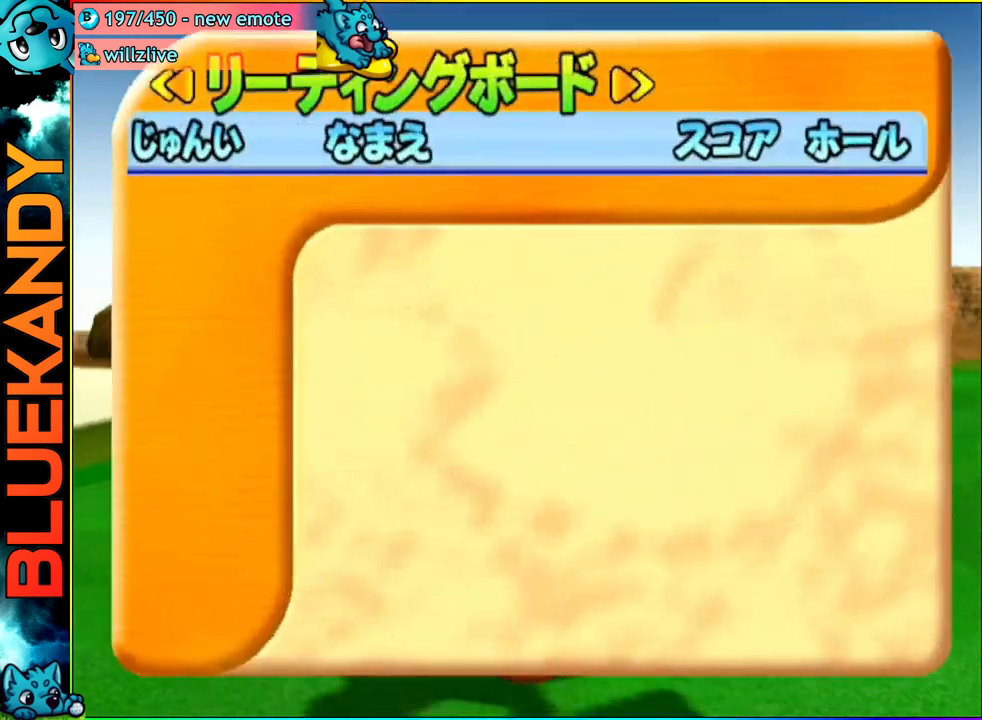
{"buttons": ["A", "B"], "left_stick": "center", "right_stick": "center", "events": [[467, "A", "down"], [500, "B", "down"]]}
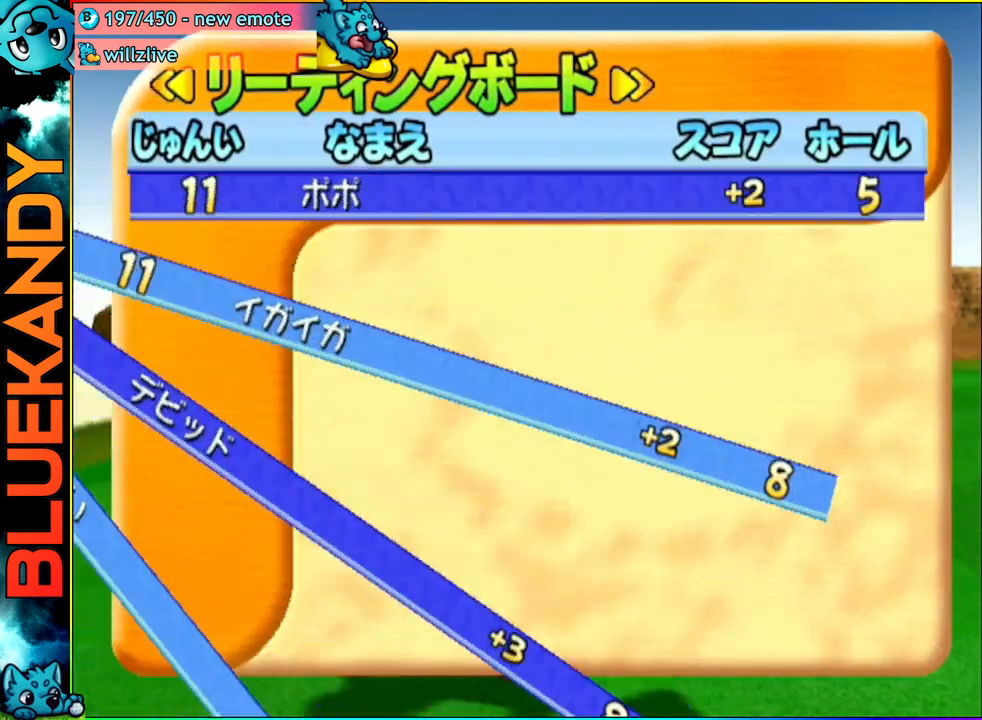
{"buttons": [], "left_stick": "center", "right_stick": "center", "events": [[167, "A", "up"], [217, "B", "up"]]}
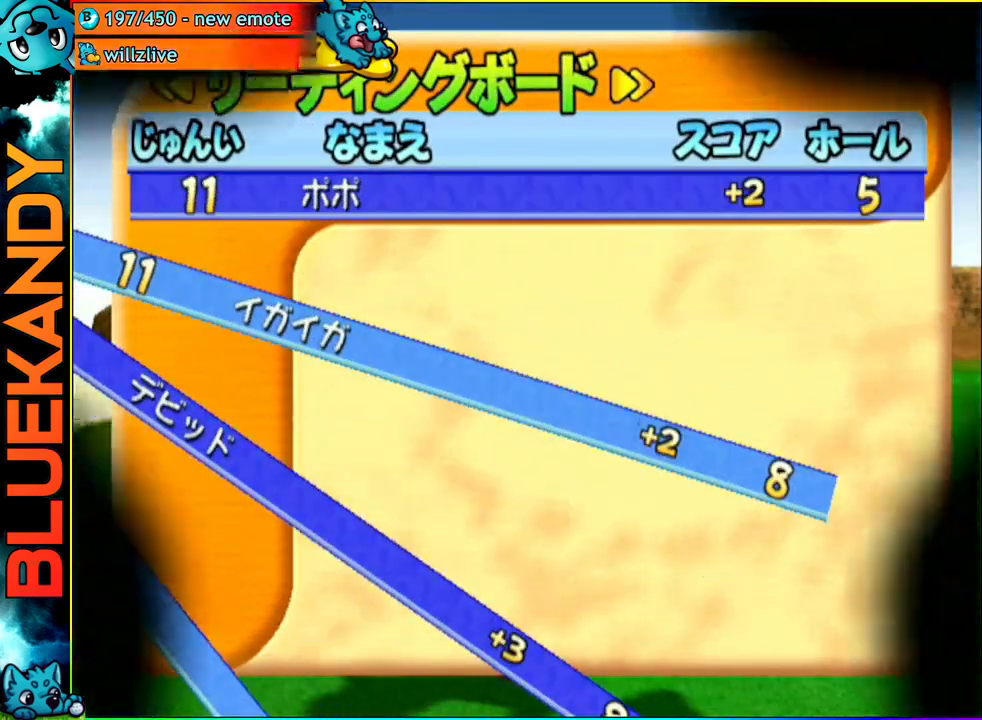
{"buttons": ["A"], "left_stick": "center", "right_stick": "center", "events": [[267, "A", "down"]]}
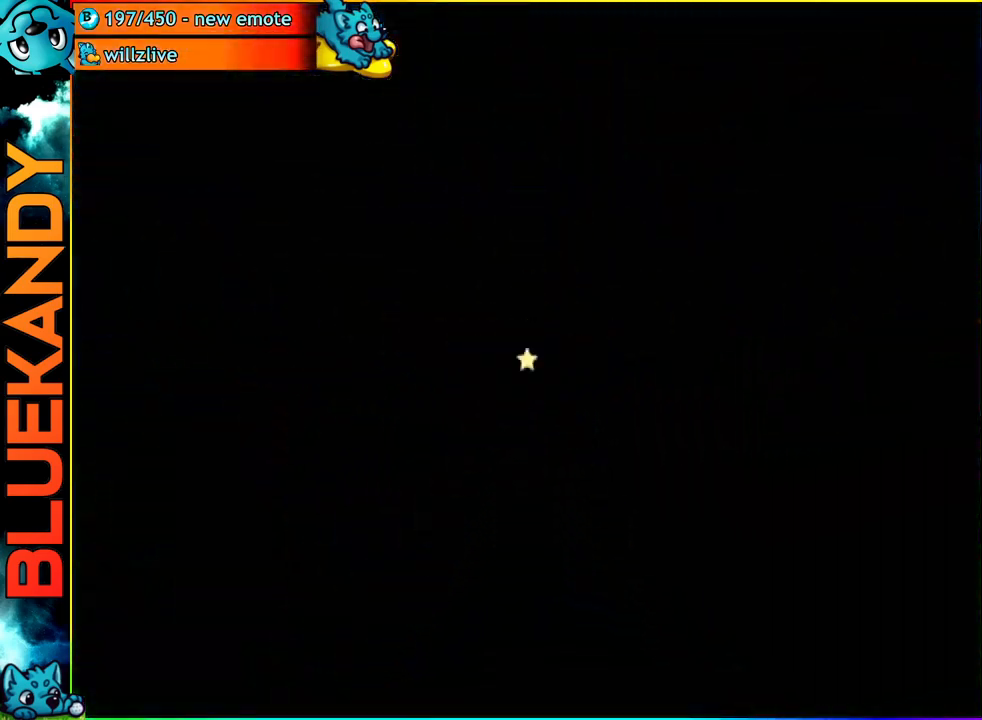
{"buttons": ["A"], "left_stick": "center", "right_stick": "center", "events": []}
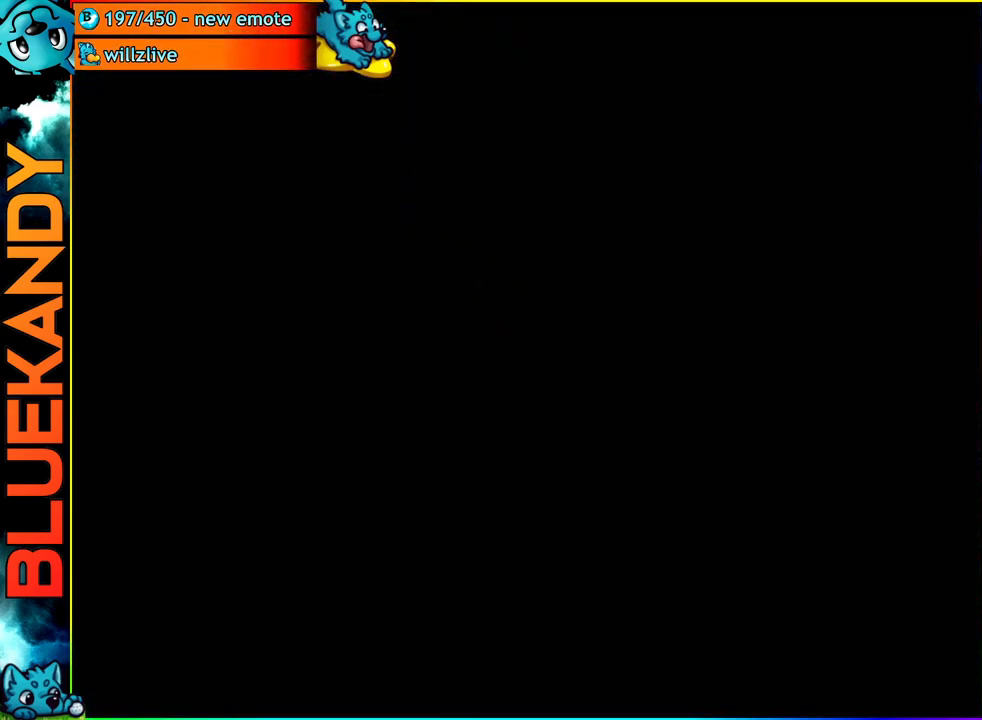
{"buttons": [], "left_stick": "center", "right_stick": "center", "events": [[483, "A", "up"]]}
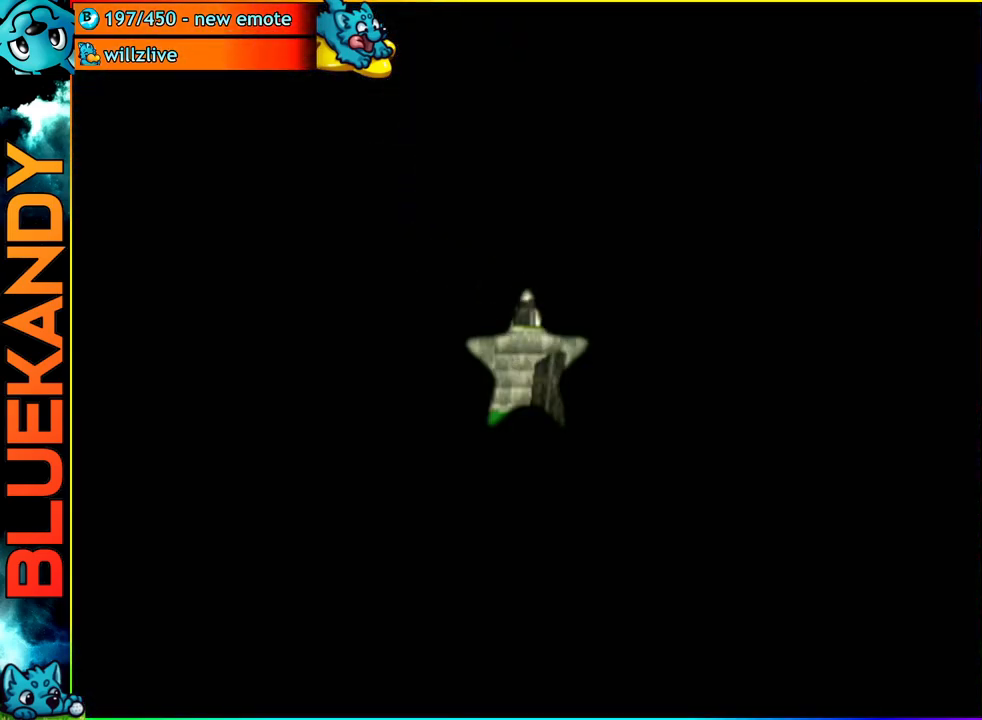
{"buttons": ["A"], "left_stick": "center", "right_stick": "center", "events": [[450, "A", "down"]]}
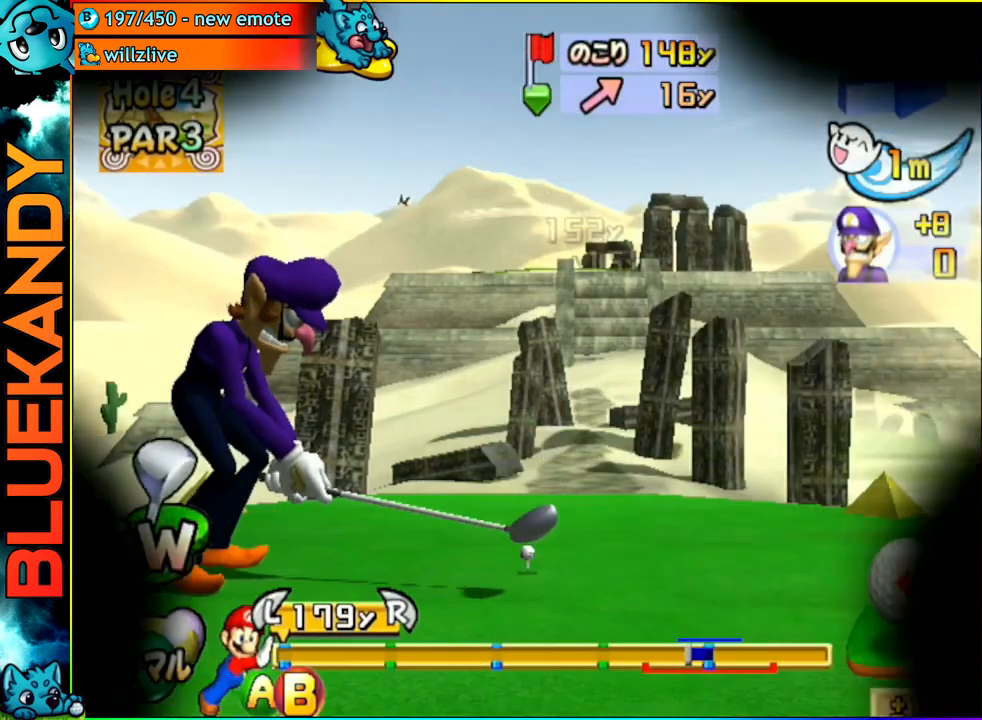
{"buttons": [], "left_stick": "center", "right_stick": "center", "events": [[17, "A", "up"]]}
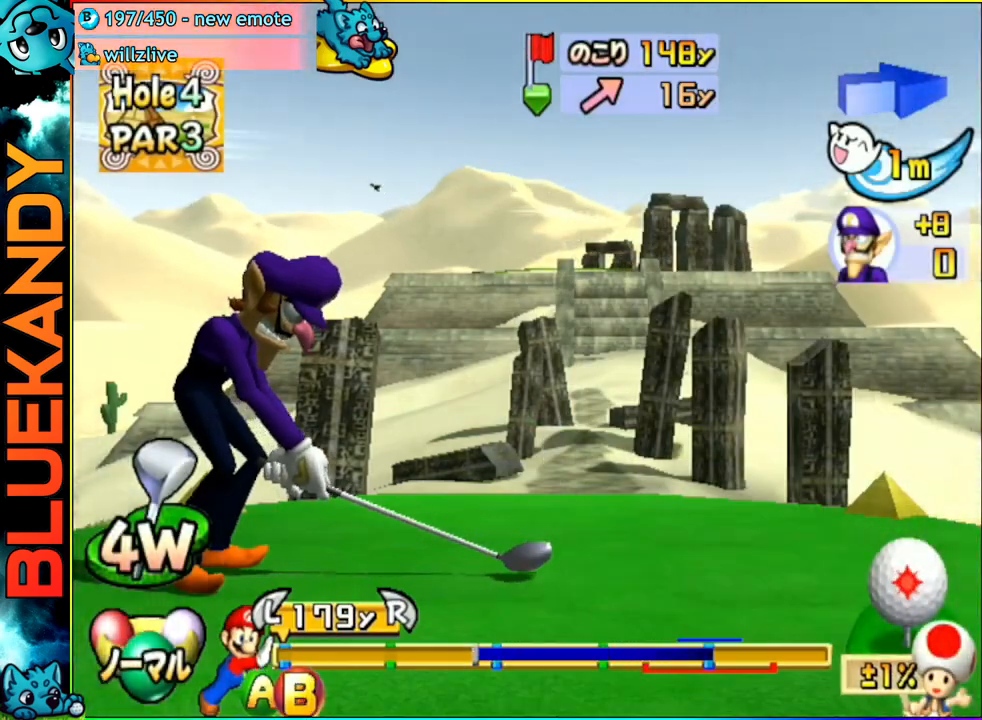
{"buttons": ["B"], "left_stick": "right", "right_stick": "center", "events": [[417, "B", "down"], [467, "left_stick", "right"]]}
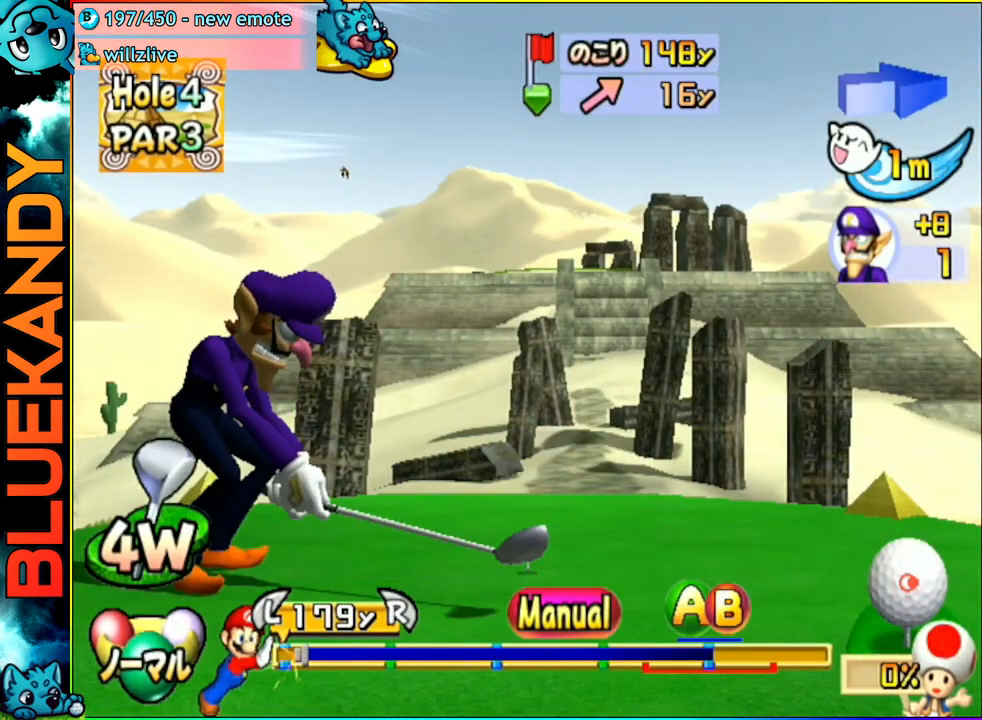
{"buttons": [], "left_stick": "right", "right_stick": "center", "events": [[17, "B", "up"]]}
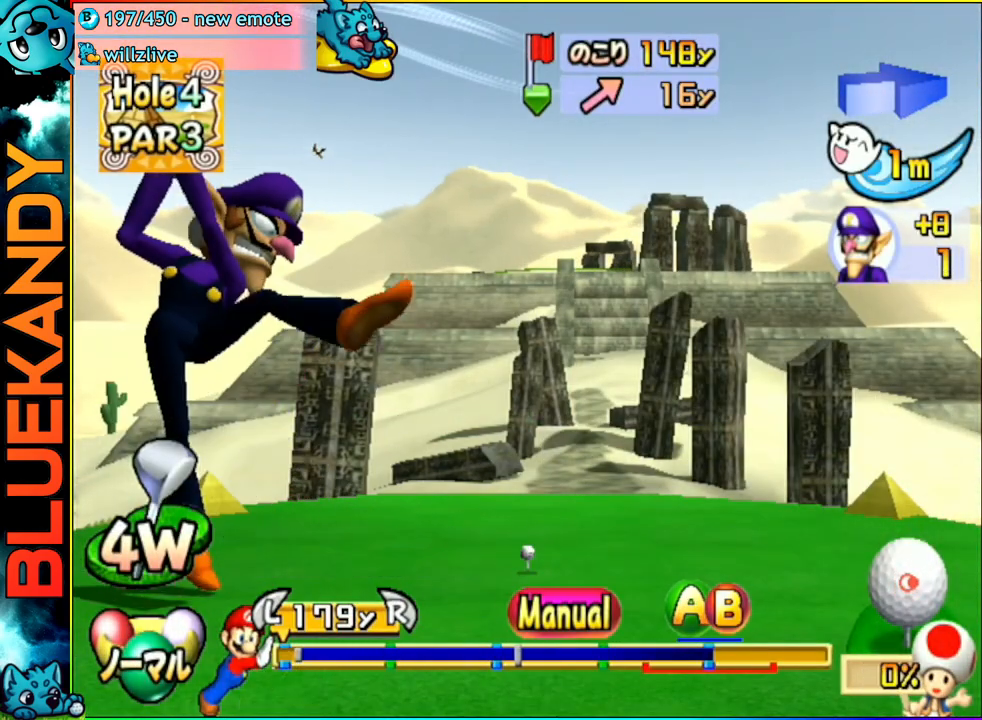
{"buttons": ["A", "B", "R1"], "left_stick": "center", "right_stick": "center", "events": [[450, "A", "down"], [467, "B", "down"], [483, "R1", "down"], [500, "left_stick", "center"]]}
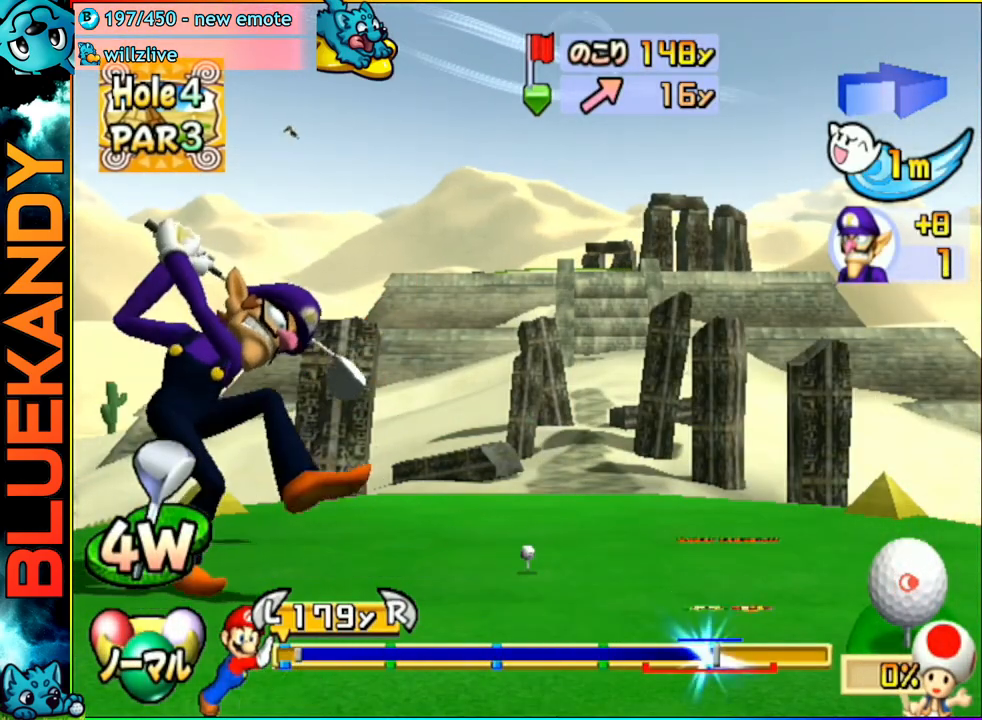
{"buttons": [], "left_stick": "center", "right_stick": "center", "events": [[200, "R1", "up"], [333, "B", "up"], [383, "left_stick", "down-left"], [400, "A", "up"], [500, "left_stick", "center"]]}
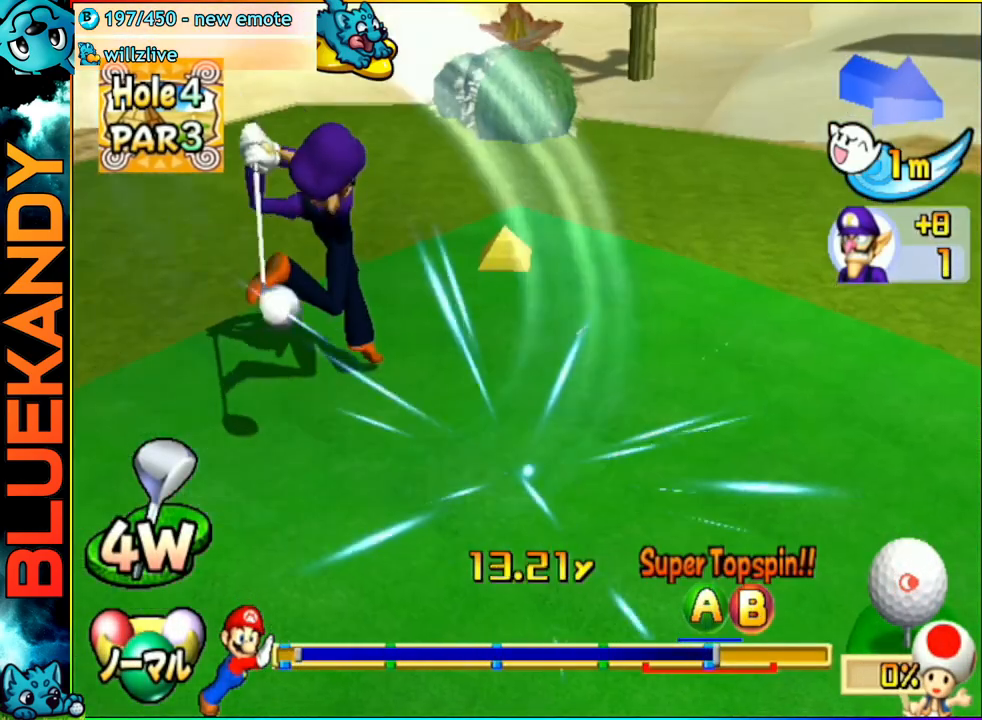
{"buttons": [], "left_stick": "center", "right_stick": "center", "events": []}
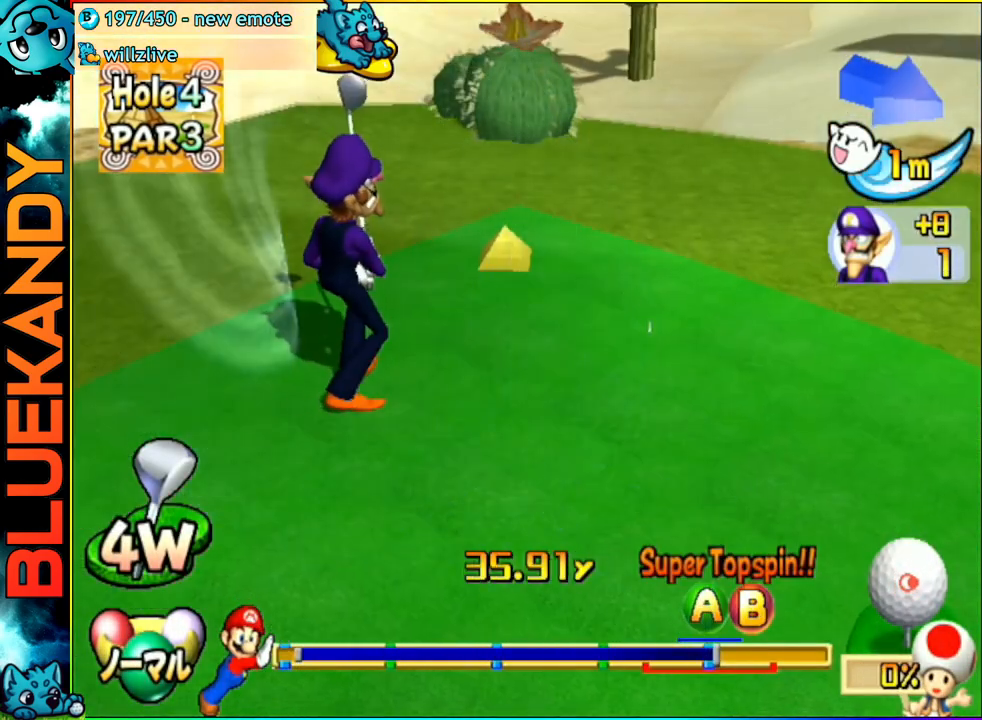
{"buttons": [], "left_stick": "center", "right_stick": "center", "events": []}
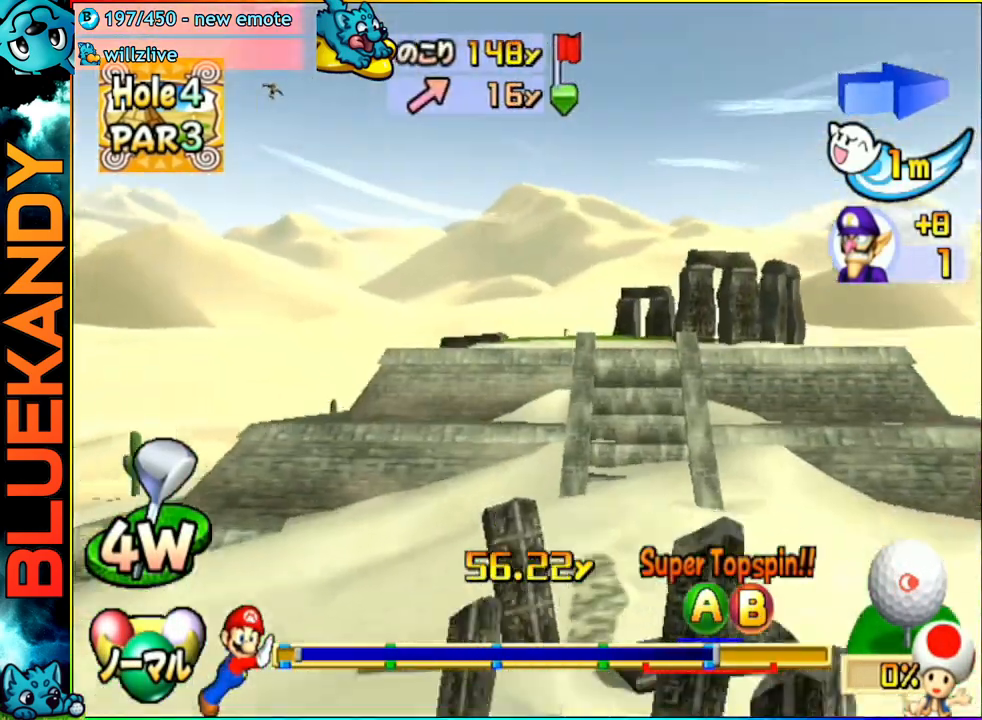
{"buttons": [], "left_stick": "center", "right_stick": "center", "events": []}
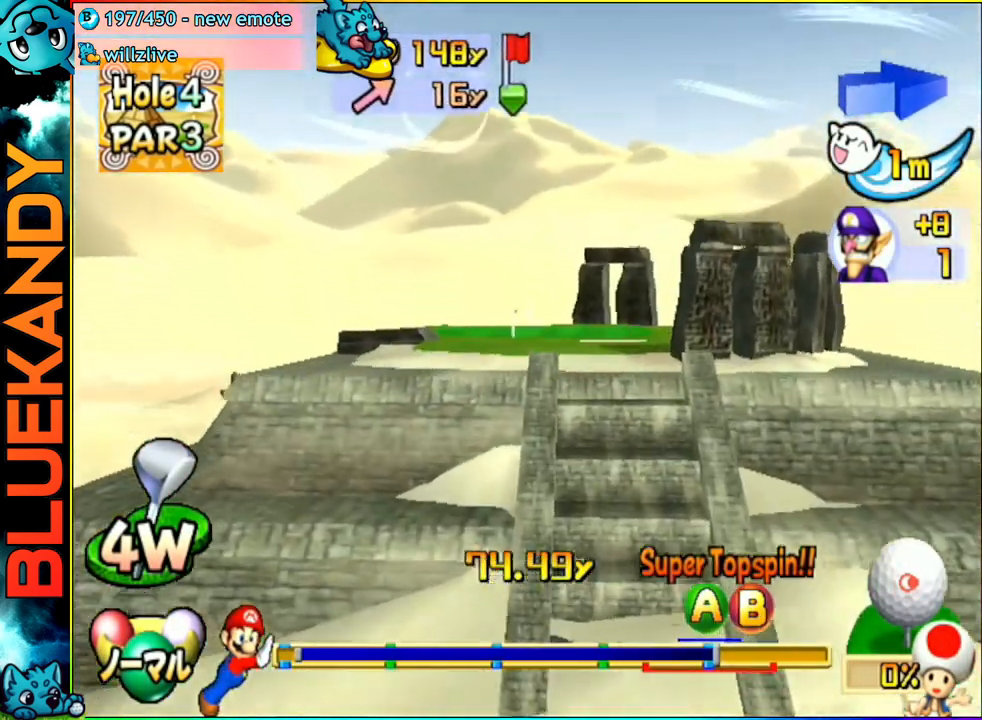
{"buttons": [], "left_stick": "center", "right_stick": "center", "events": []}
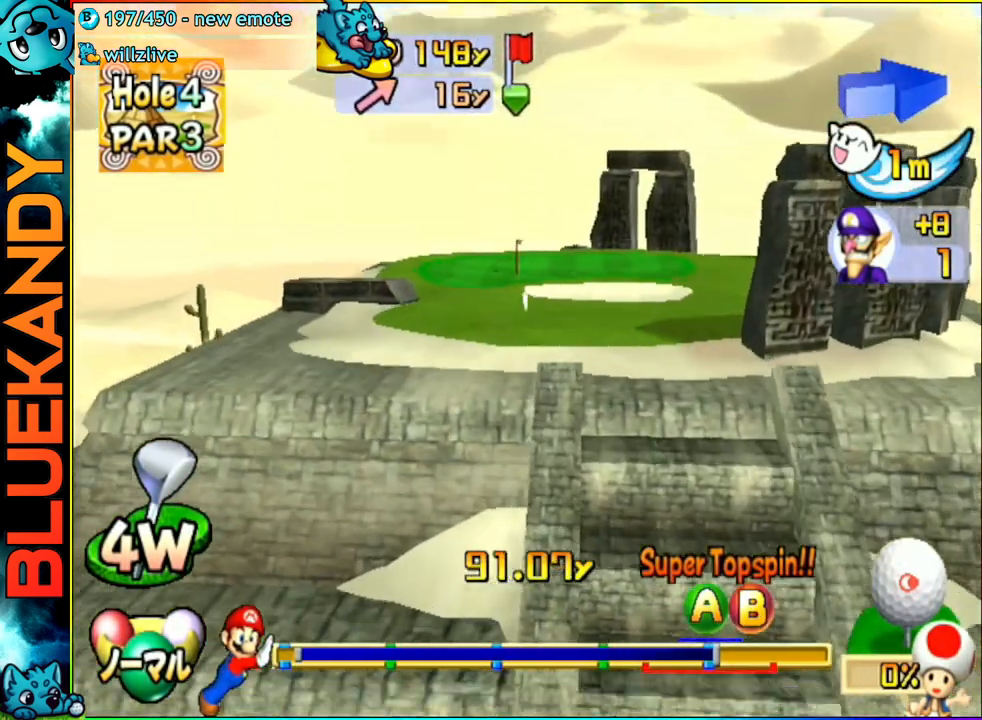
{"buttons": [], "left_stick": "center", "right_stick": "center", "events": []}
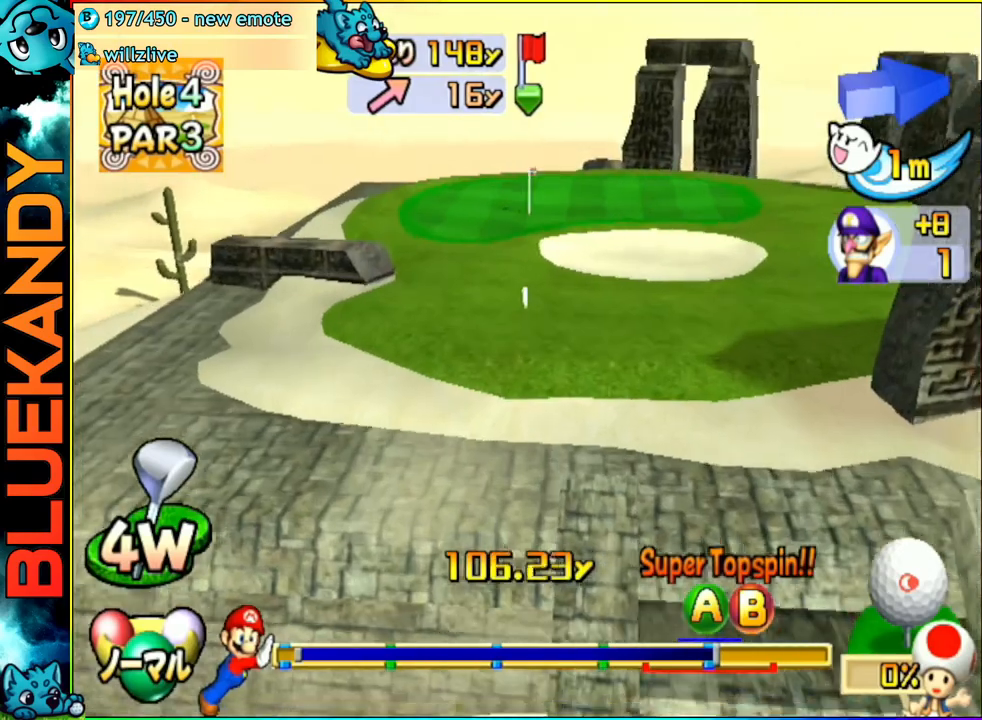
{"buttons": [], "left_stick": "center", "right_stick": "center", "events": []}
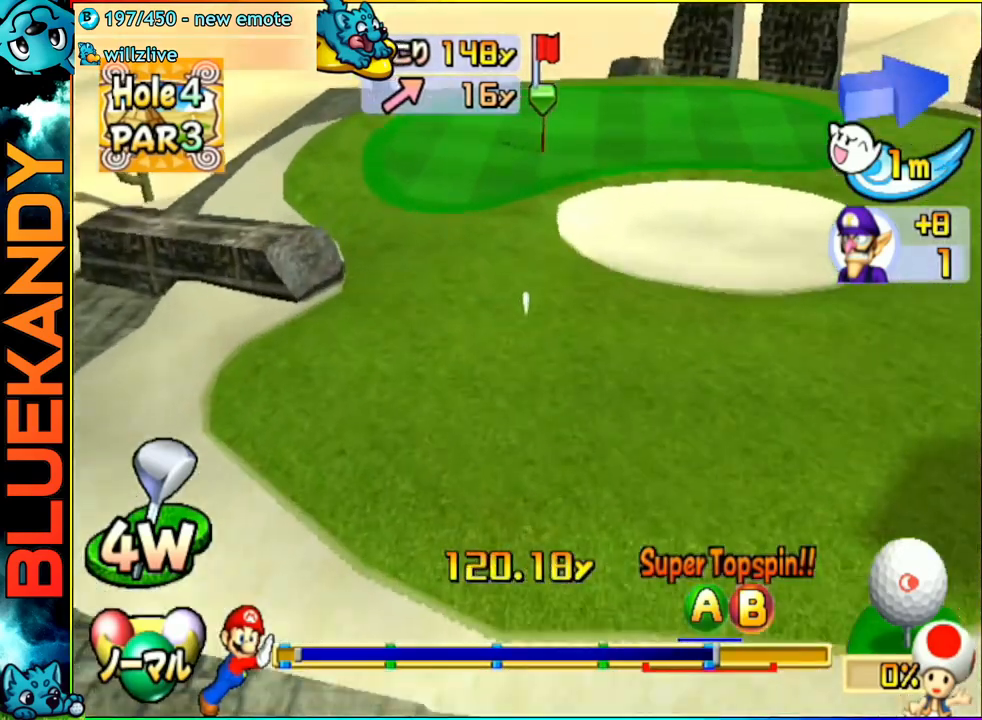
{"buttons": ["A"], "left_stick": "center", "right_stick": "center", "events": [[450, "A", "down"]]}
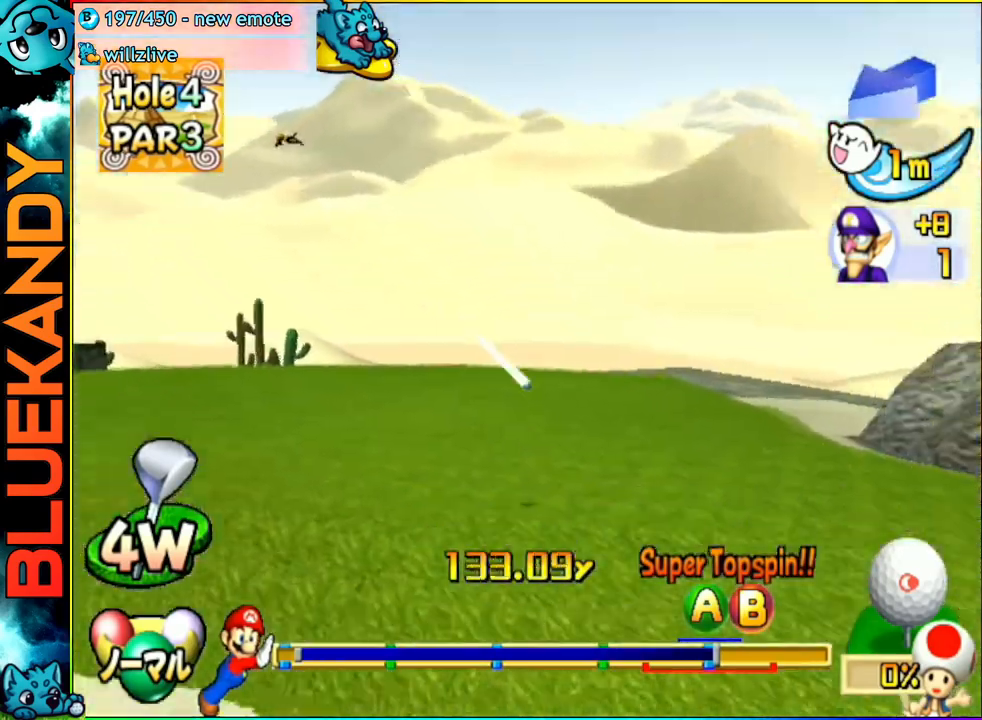
{"buttons": ["A"], "left_stick": "center", "right_stick": "center", "events": []}
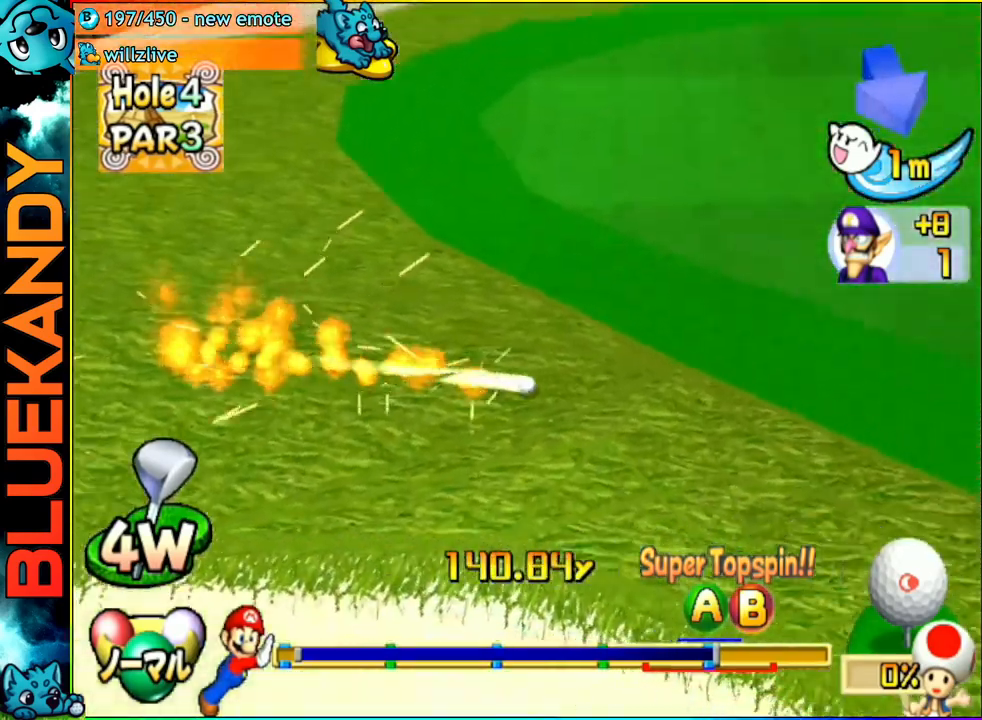
{"buttons": ["A"], "left_stick": "center", "right_stick": "center", "events": []}
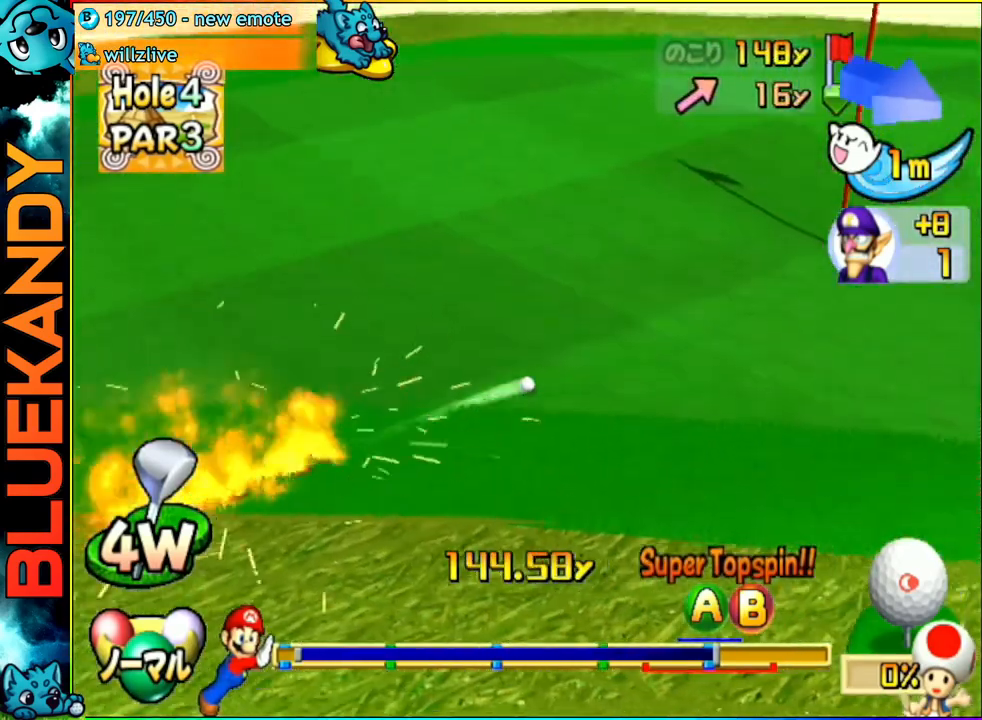
{"buttons": [], "left_stick": "center", "right_stick": "center", "events": [[400, "A", "up"]]}
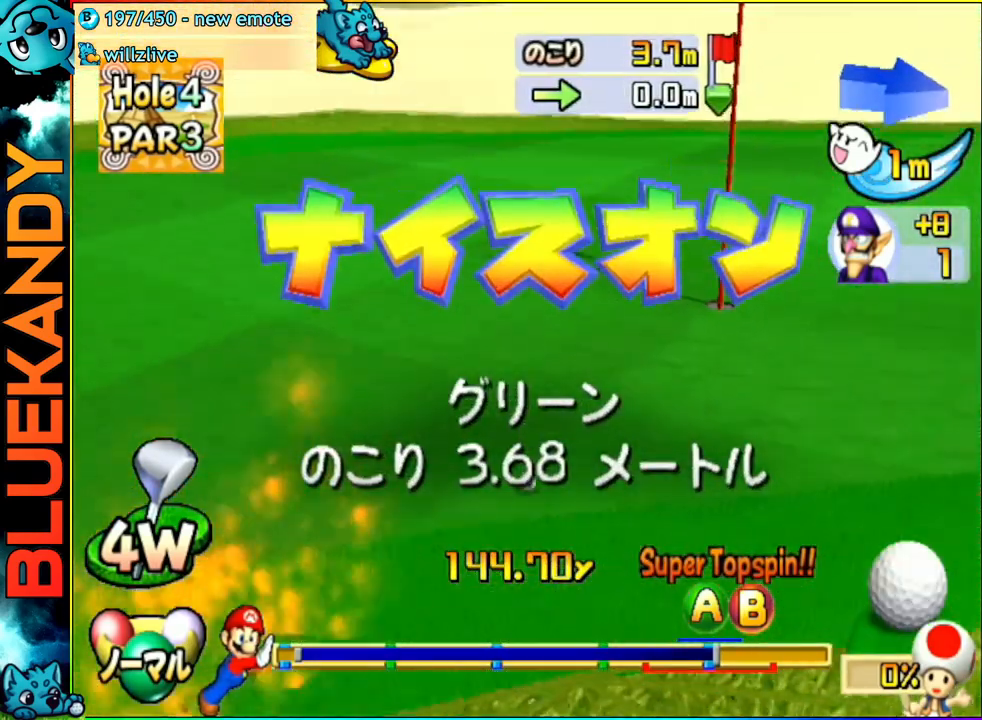
{"buttons": [], "left_stick": "center", "right_stick": "center", "events": []}